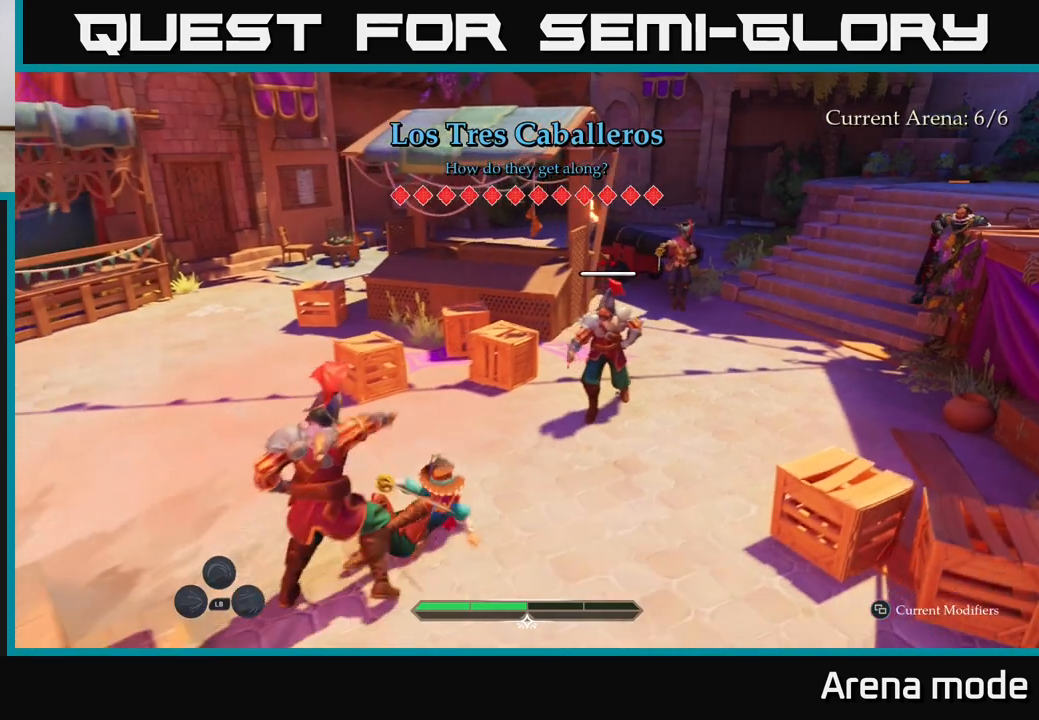
Gameplay with a controller (Xbox layout); each line is a JSON object with the inputs held at the frame after it. "events" lists button and stick changes between this image and that frame as [ms after this image, input, new state], when the widget could be followed in between.
{"buttons": [], "left_stick": "left", "right_stick": "center", "events": [[50, "X", "up"], [117, "left_stick", "left"]]}
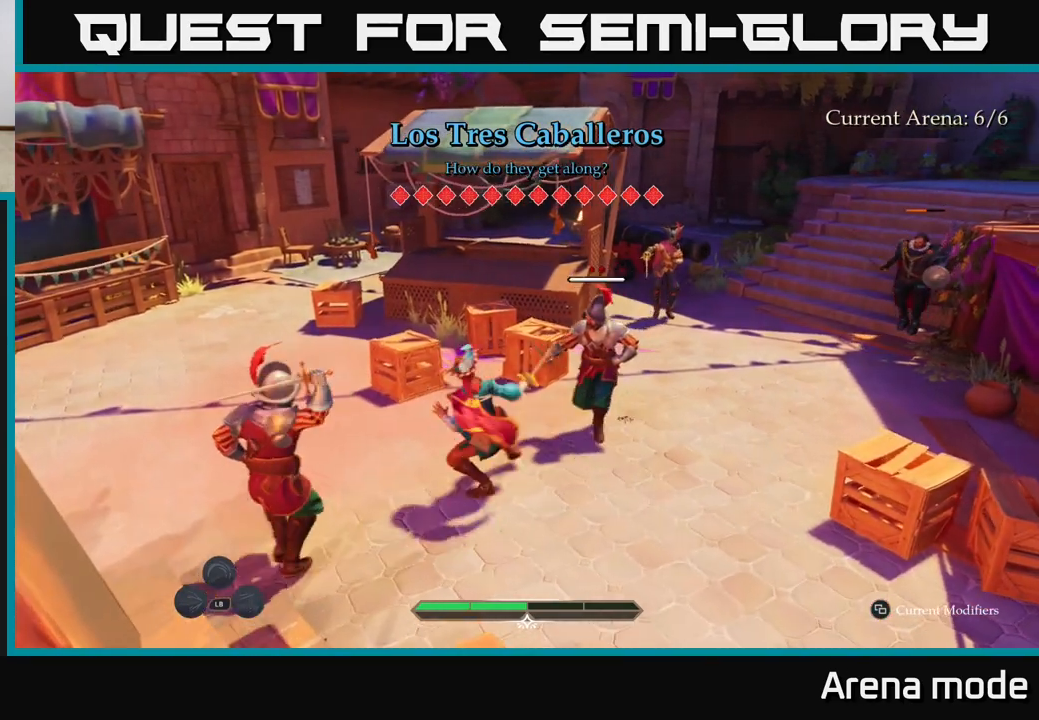
{"buttons": [], "left_stick": "up-left", "right_stick": "center", "events": [[200, "X", "down"], [267, "X", "up"], [500, "left_stick", "up-left"]]}
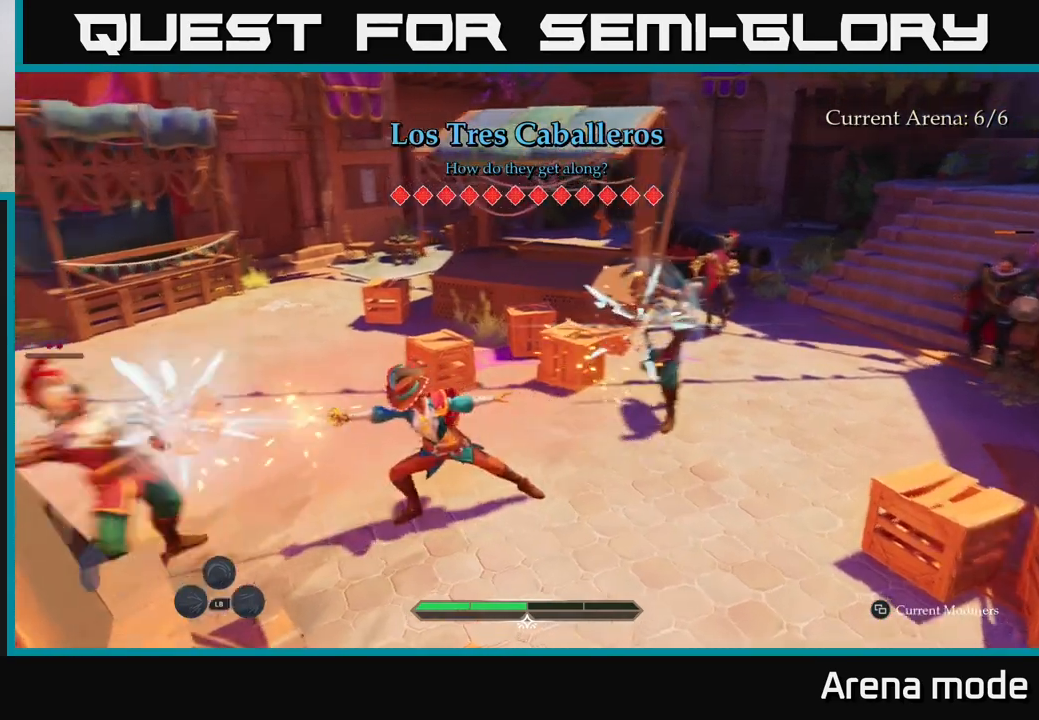
{"buttons": [], "left_stick": "up-right", "right_stick": "center", "events": [[17, "left_stick", "left"], [50, "X", "down"], [50, "left_stick", "up-right"], [117, "X", "up"], [333, "X", "down"], [417, "X", "up"]]}
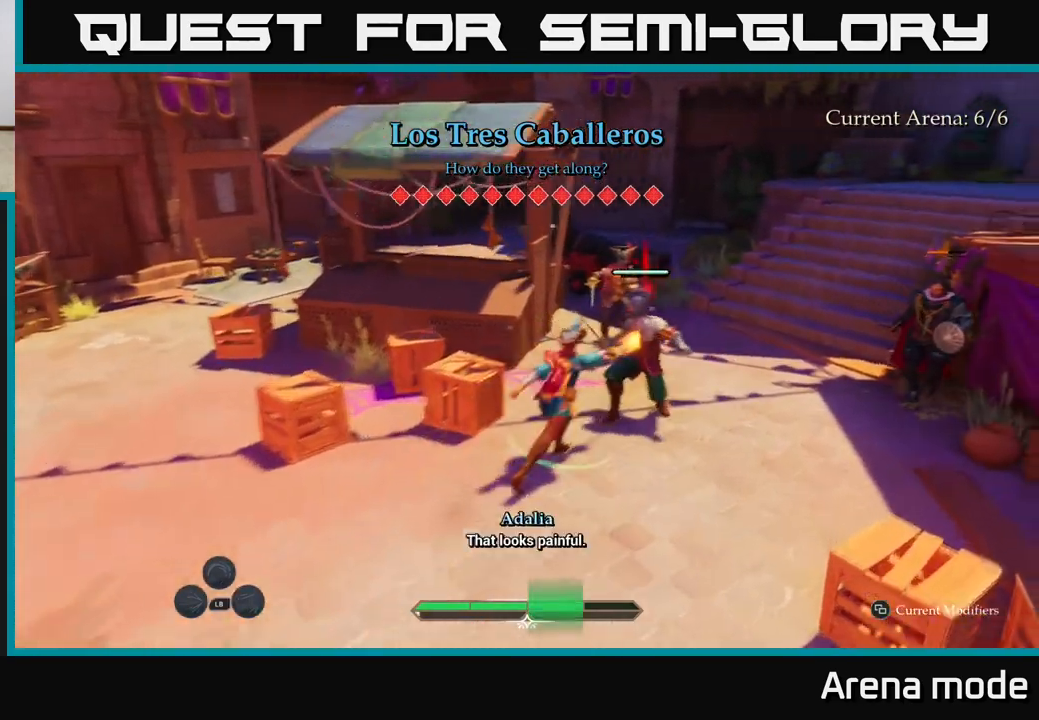
{"buttons": [], "left_stick": "center", "right_stick": "center", "events": [[17, "X", "down"], [83, "X", "up"], [183, "X", "down"], [217, "left_stick", "center"], [250, "X", "up"], [350, "X", "down"], [467, "X", "up"]]}
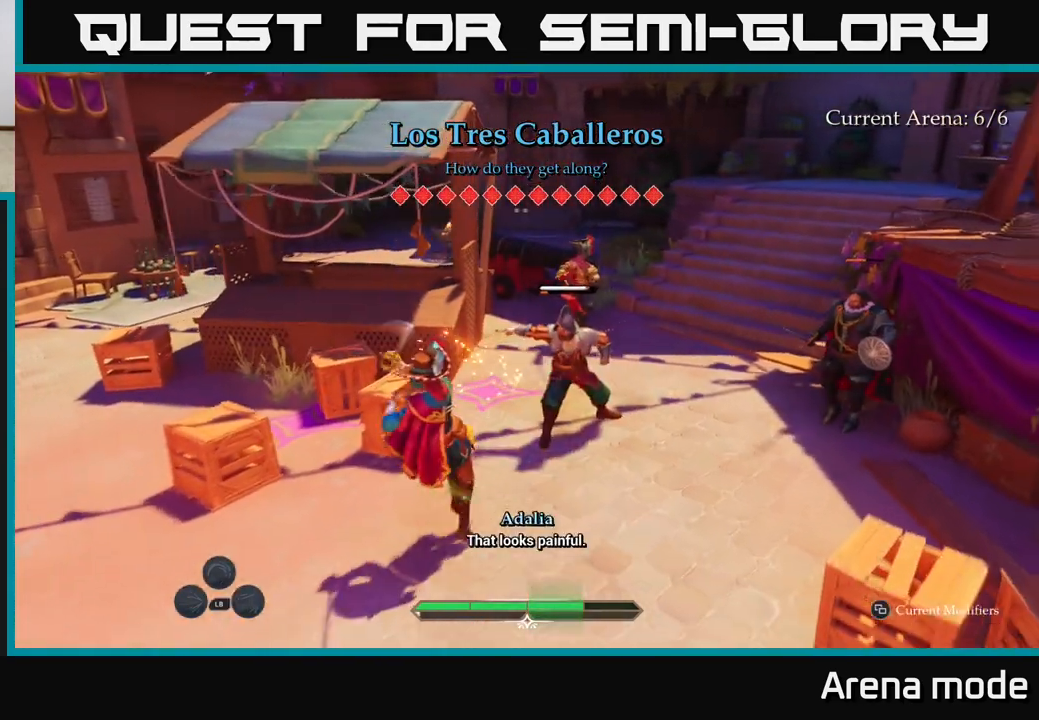
{"buttons": ["Y"], "left_stick": "center", "right_stick": "center", "events": [[17, "X", "down"], [83, "X", "up"], [500, "Y", "down"]]}
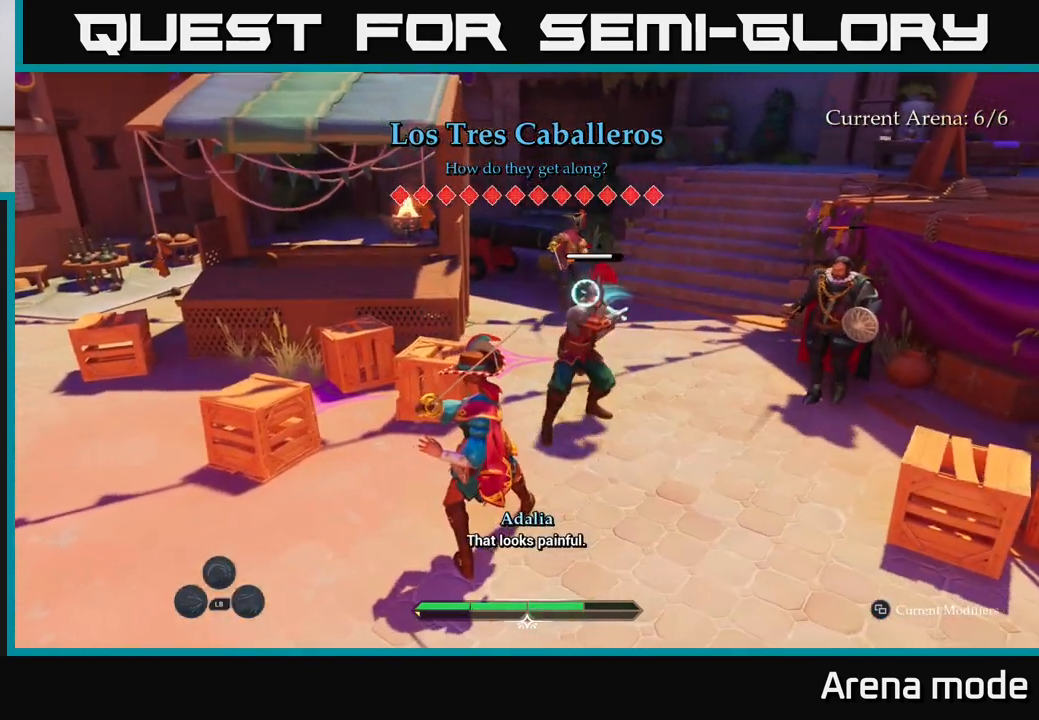
{"buttons": [], "left_stick": "center", "right_stick": "center", "events": [[67, "Y", "up"]]}
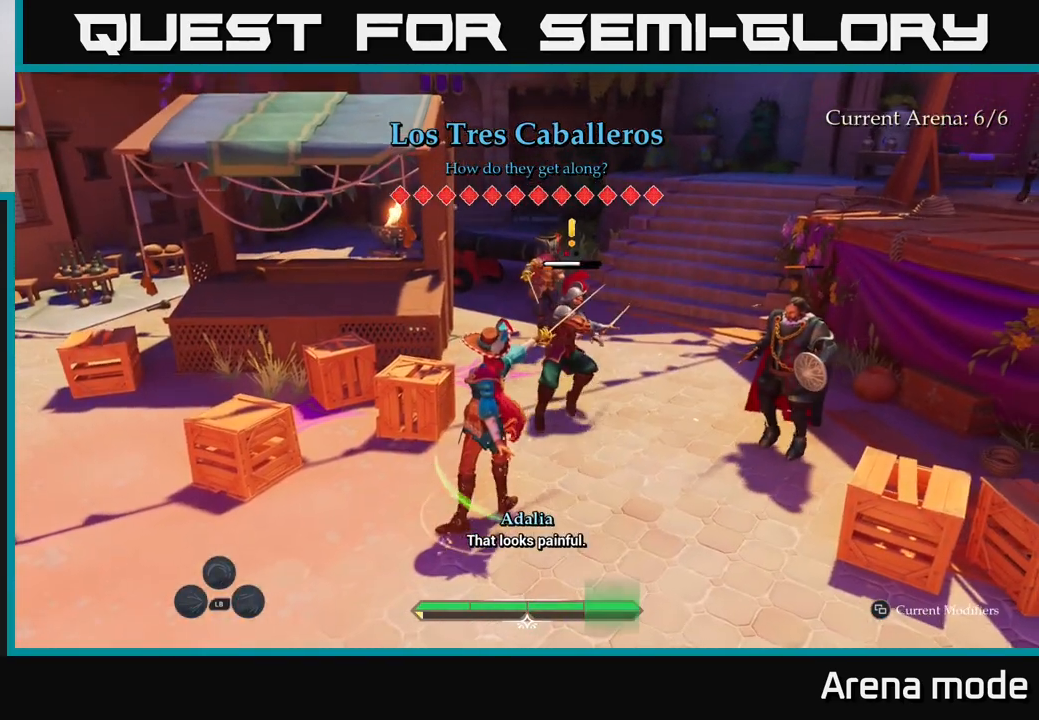
{"buttons": ["X"], "left_stick": "center", "right_stick": "center", "events": [[33, "X", "down"], [33, "left_stick", "up"], [117, "X", "up"], [233, "left_stick", "up-right"], [417, "X", "down"], [450, "left_stick", "center"]]}
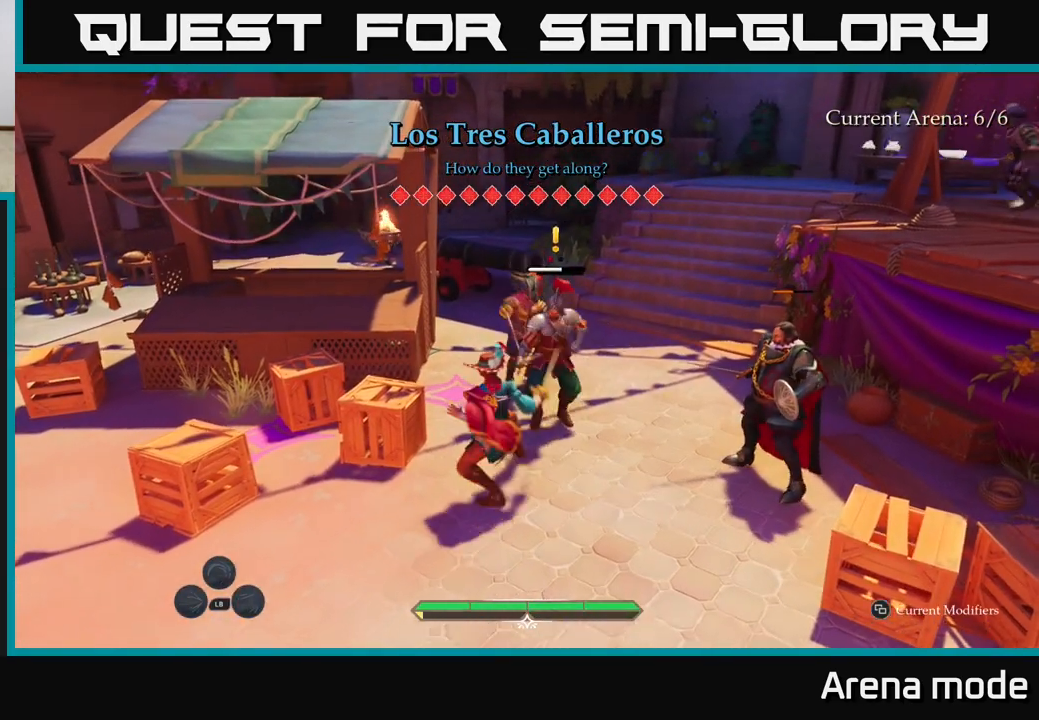
{"buttons": [], "left_stick": "up-right", "right_stick": "center", "events": [[33, "X", "up"], [117, "left_stick", "up-right"], [150, "X", "down"], [267, "X", "up"], [367, "X", "down"], [450, "X", "up"]]}
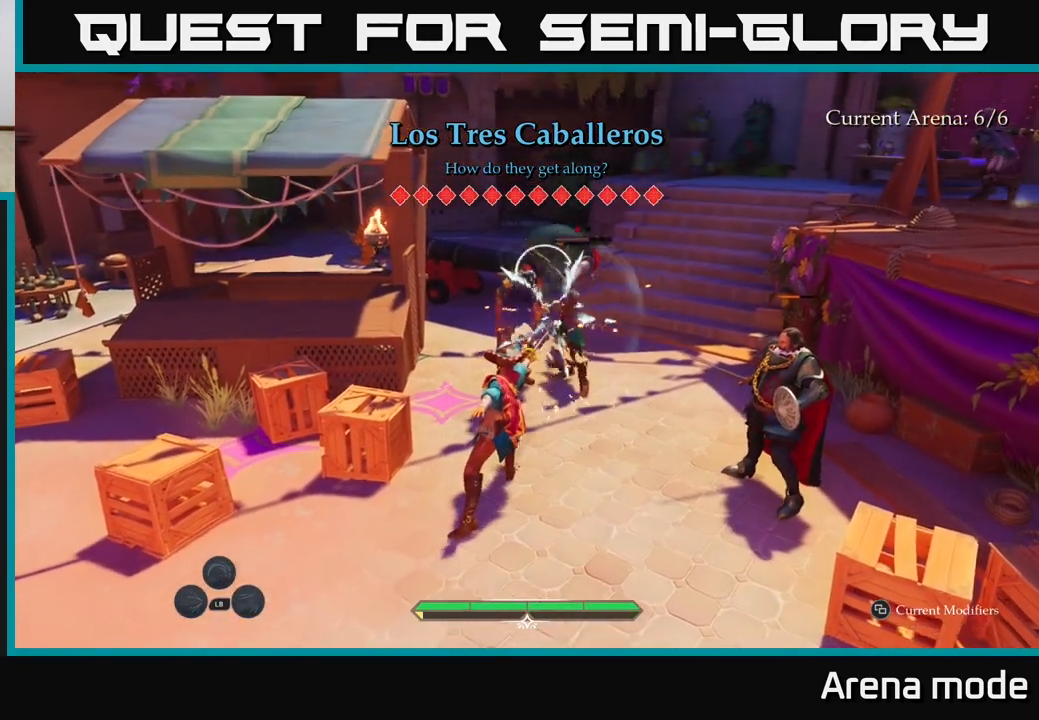
{"buttons": [], "left_stick": "up-right", "right_stick": "center", "events": [[67, "X", "down"], [150, "X", "up"], [233, "X", "down"], [300, "X", "up"], [400, "B", "down"], [400, "left_stick", "left"], [483, "B", "up"], [483, "left_stick", "up-right"]]}
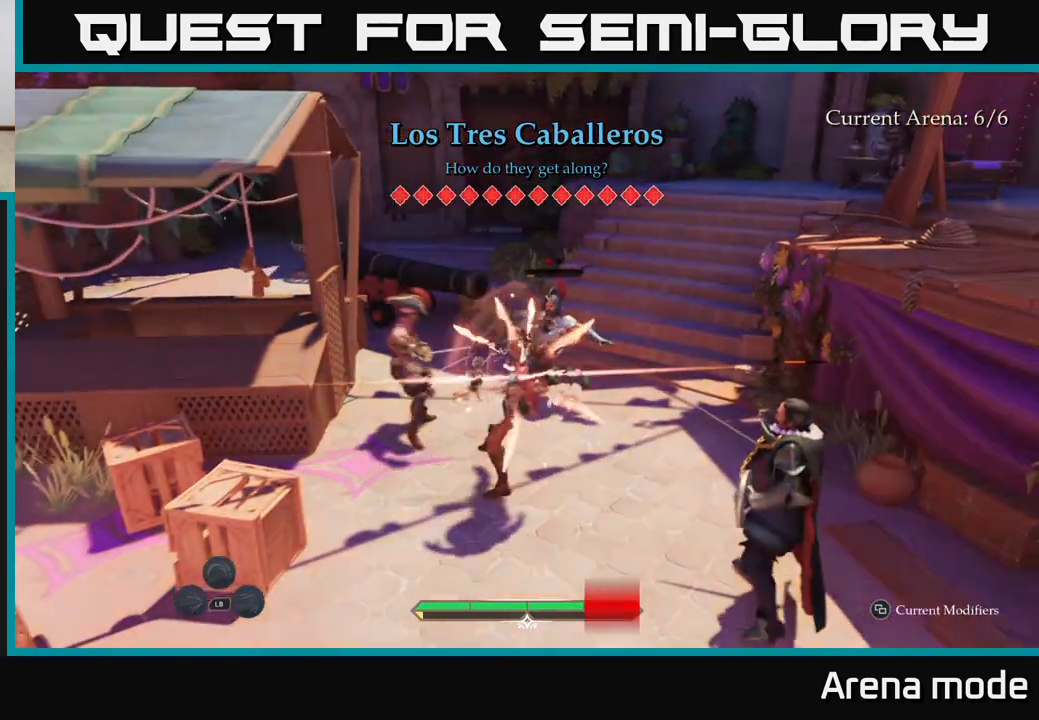
{"buttons": [], "left_stick": "left", "right_stick": "center", "events": [[67, "left_stick", "center"], [233, "left_stick", "left"], [383, "B", "down"], [467, "B", "up"]]}
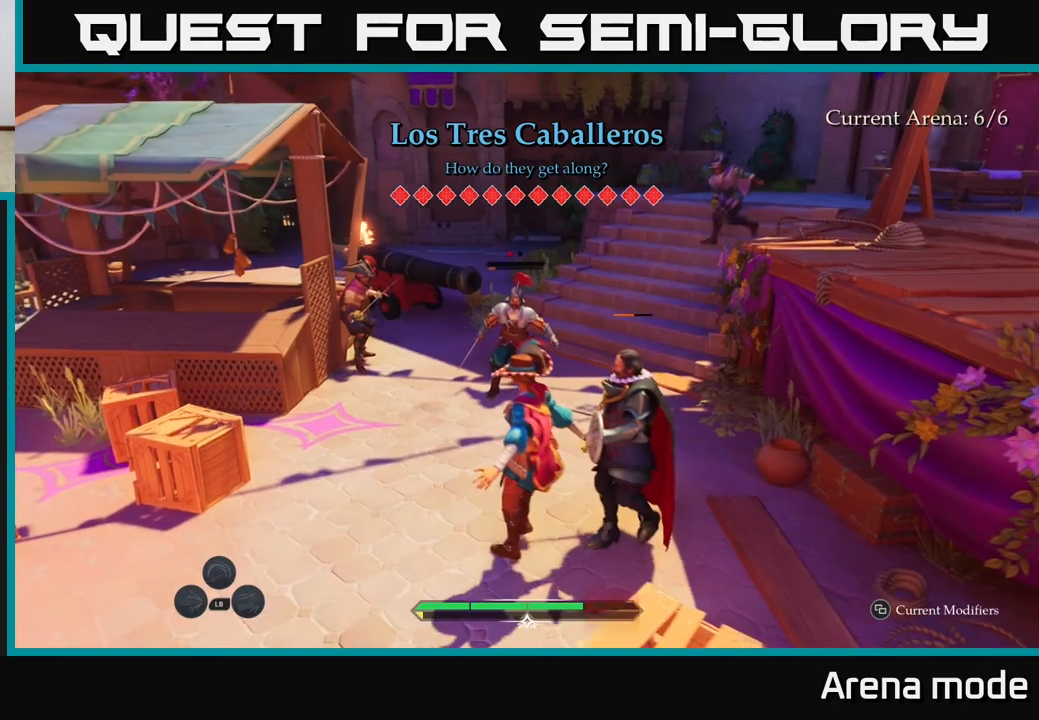
{"buttons": ["L2"], "left_stick": "up-left", "right_stick": "left", "events": [[100, "B", "down"], [133, "B", "up"], [233, "B", "down"], [267, "B", "up"], [400, "right_stick", "left"], [483, "L2", "down"], [483, "left_stick", "up-left"]]}
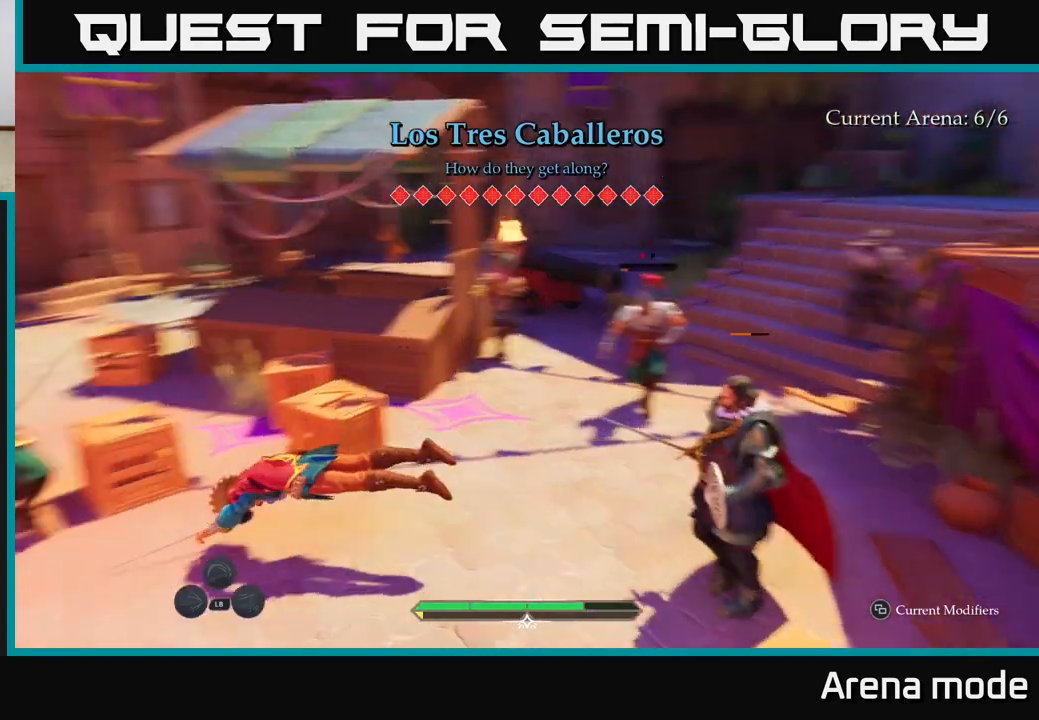
{"buttons": ["L2"], "left_stick": "up-left", "right_stick": "center", "events": [[133, "right_stick", "center"], [217, "right_stick", "left"], [367, "right_stick", "center"]]}
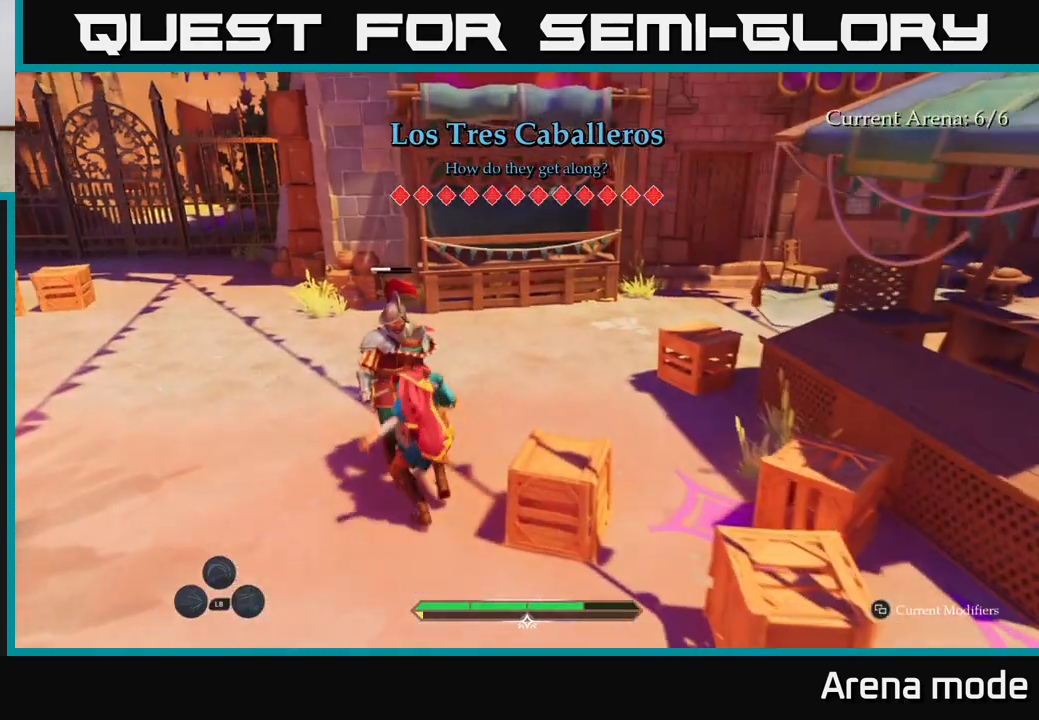
{"buttons": [], "left_stick": "center", "right_stick": "center", "events": [[150, "R2", "down"], [217, "R2", "up"], [350, "L2", "up"], [400, "left_stick", "center"]]}
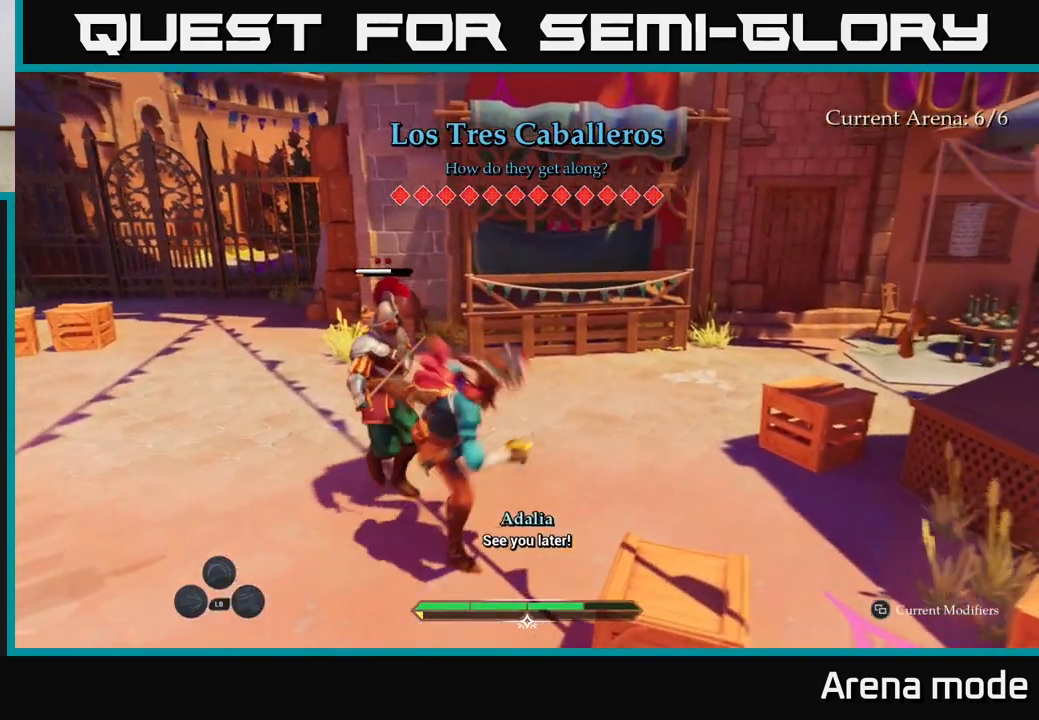
{"buttons": [], "left_stick": "up-left", "right_stick": "center", "events": [[67, "left_stick", "left"], [133, "left_stick", "up-left"], [233, "left_stick", "up"], [350, "left_stick", "up-left"]]}
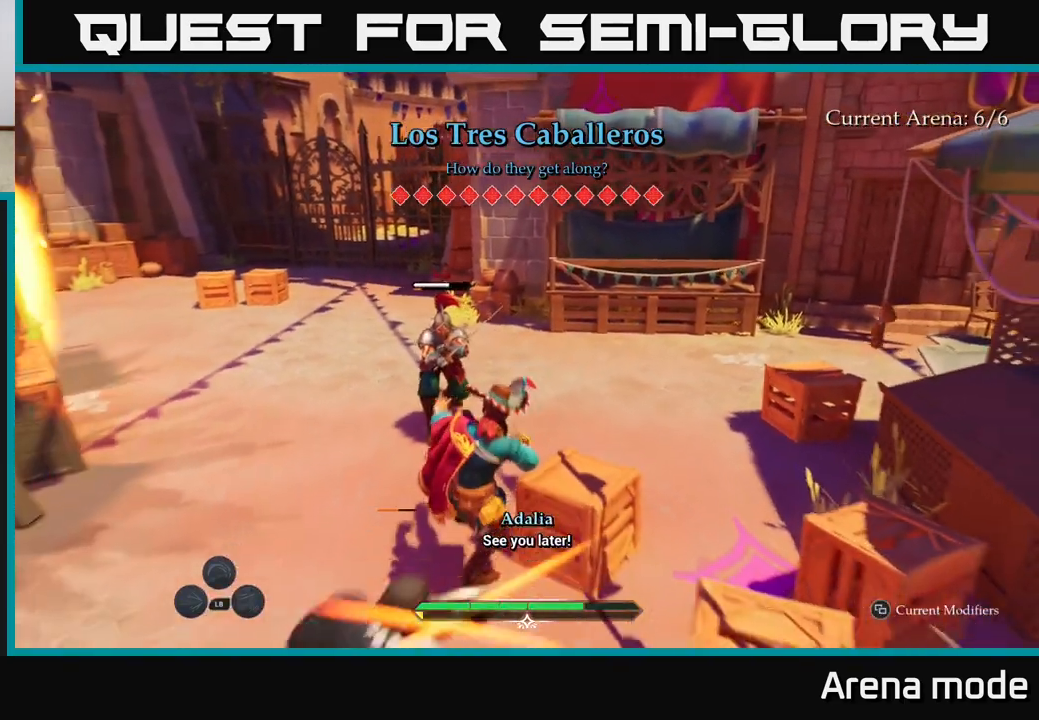
{"buttons": ["B", "L2"], "left_stick": "up-left", "right_stick": "center", "events": [[33, "L2", "down"], [50, "left_stick", "left"], [200, "left_stick", "up-left"], [233, "B", "down"], [300, "B", "up"], [367, "B", "down"], [433, "B", "up"], [500, "B", "down"]]}
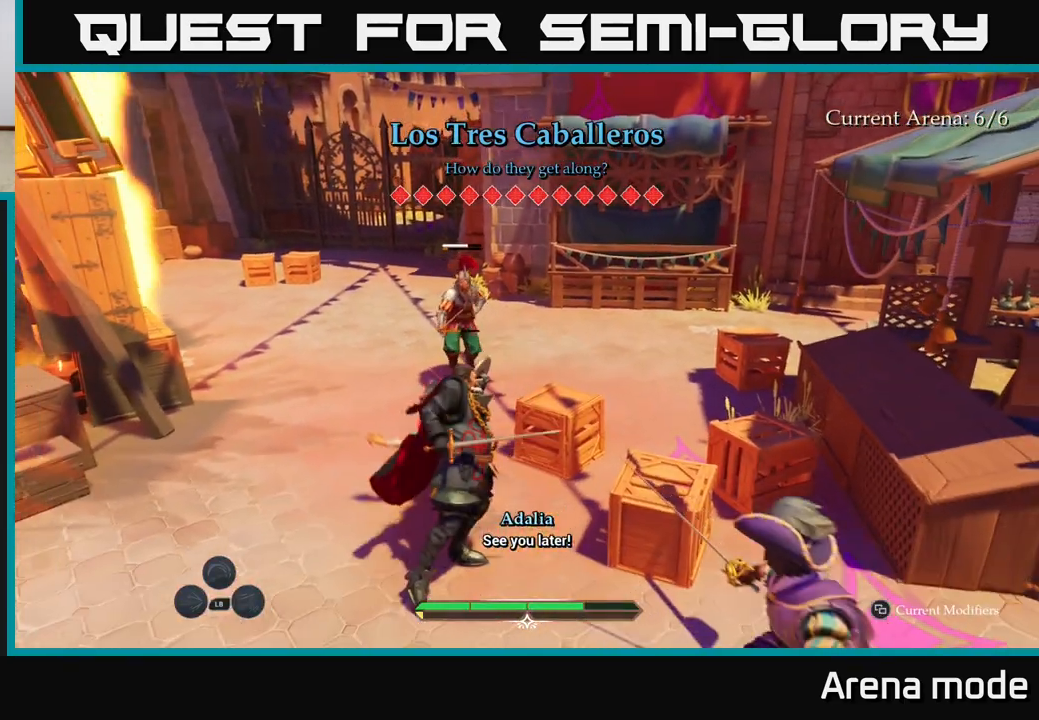
{"buttons": ["L2"], "left_stick": "up-left", "right_stick": "center", "events": [[17, "left_stick", "up"], [50, "B", "up"], [283, "L2", "up"], [283, "left_stick", "up-left"], [433, "L2", "down"]]}
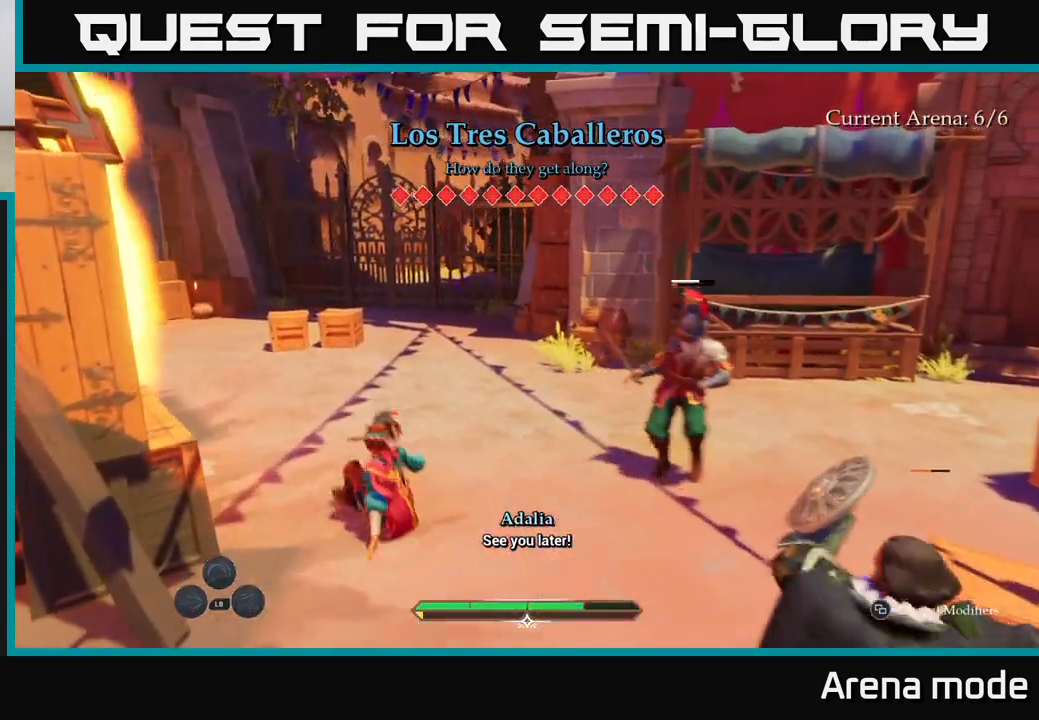
{"buttons": [], "left_stick": "up-left", "right_stick": "center", "events": [[33, "B", "down"], [100, "B", "up"], [150, "B", "down"], [233, "B", "up"], [400, "L2", "up"]]}
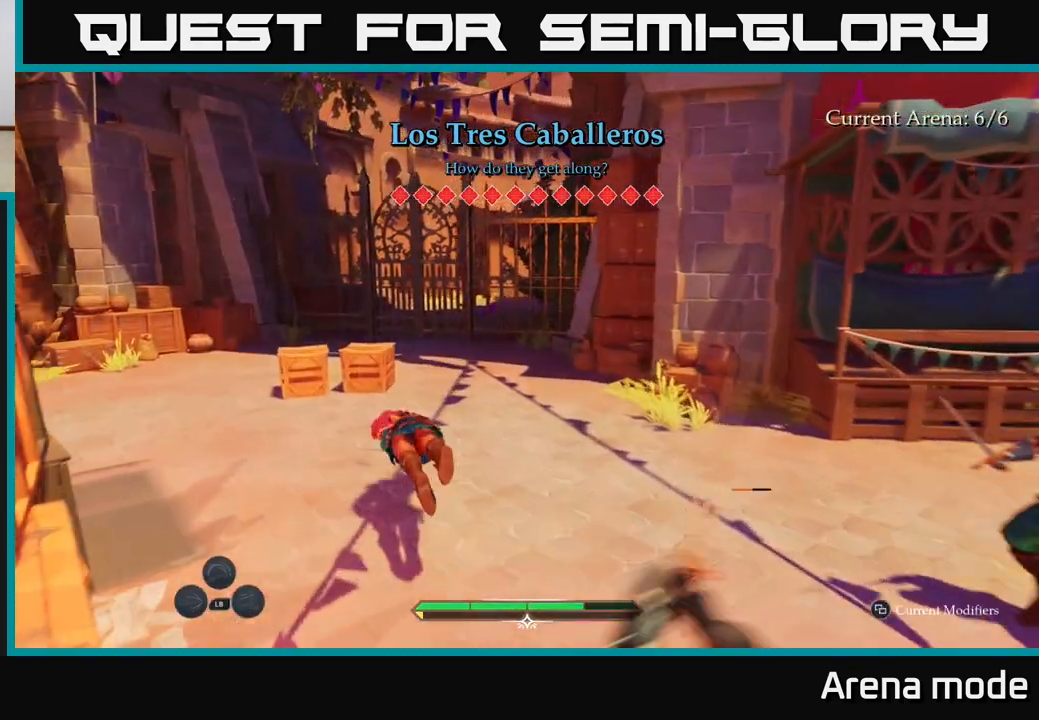
{"buttons": ["L2"], "left_stick": "down-left", "right_stick": "right", "events": [[100, "left_stick", "left"], [217, "right_stick", "down-right"], [250, "left_stick", "down-left"], [283, "L2", "down"], [350, "right_stick", "right"]]}
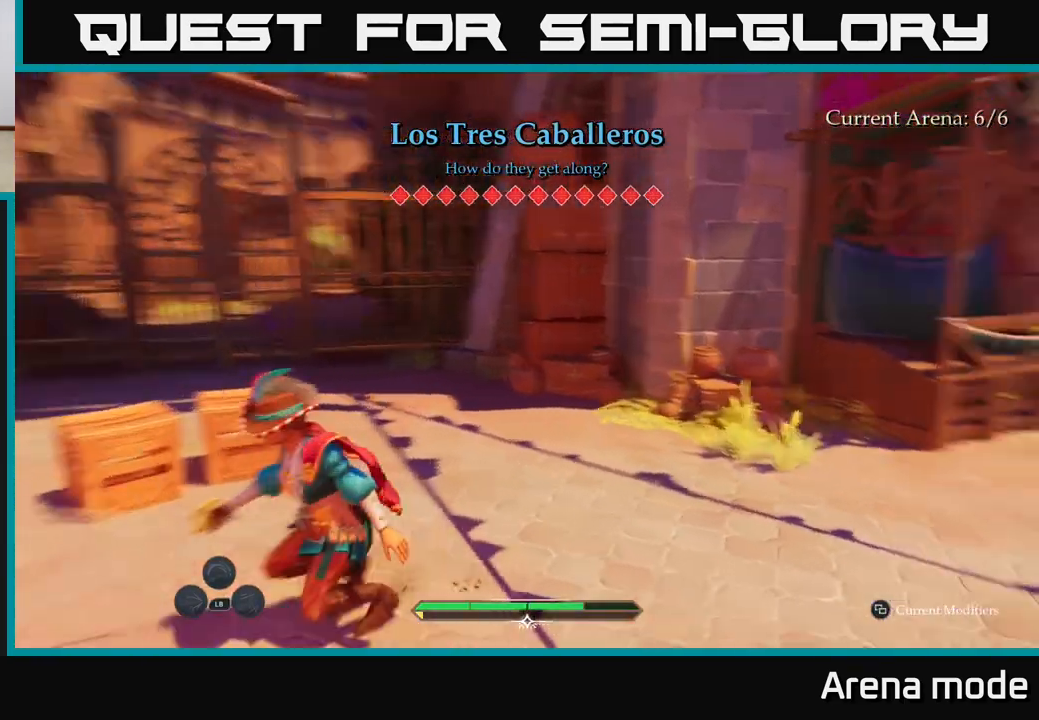
{"buttons": ["L2"], "left_stick": "left", "right_stick": "right", "events": [[467, "left_stick", "left"]]}
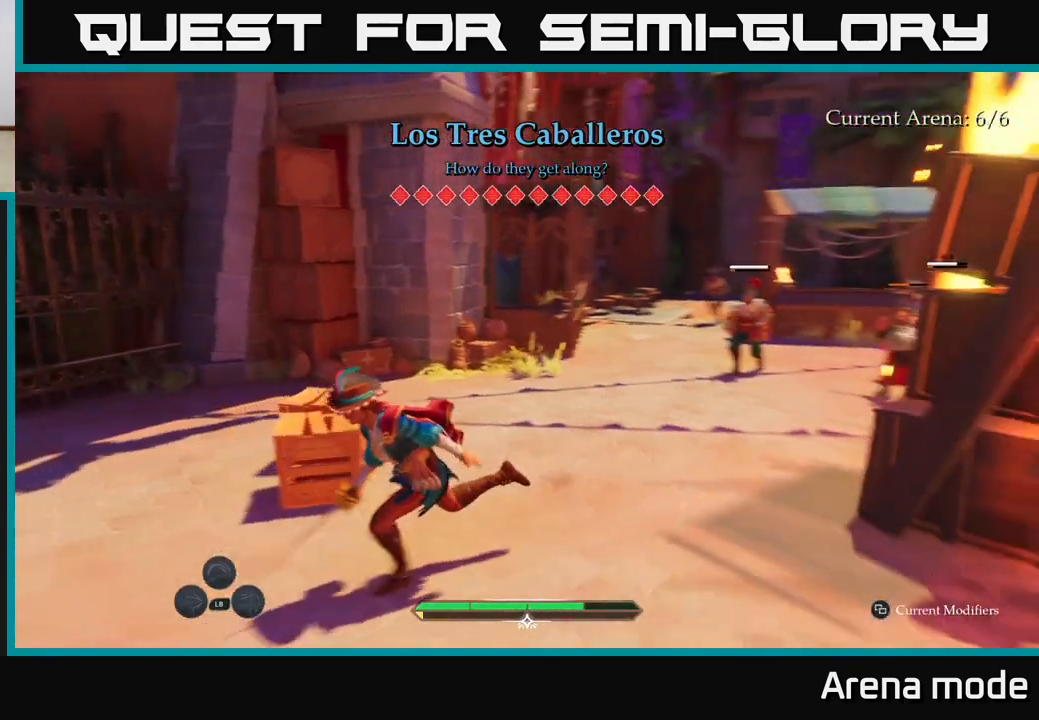
{"buttons": ["L2"], "left_stick": "up-left", "right_stick": "down-right", "events": [[133, "left_stick", "up-left"], [183, "right_stick", "down-right"]]}
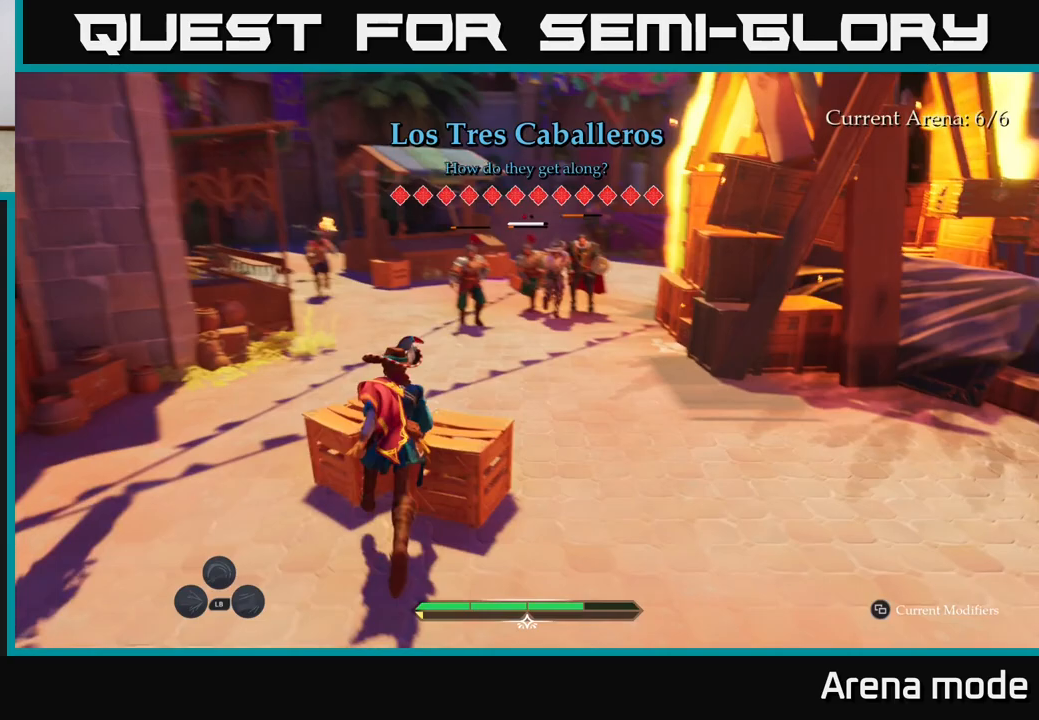
{"buttons": [], "left_stick": "down", "right_stick": "center", "events": [[17, "R2", "down"], [17, "right_stick", "center"], [83, "R2", "up"], [100, "L2", "up"], [117, "left_stick", "center"], [183, "R2", "down"], [217, "R2", "up"], [317, "R2", "down"], [367, "R2", "up"], [433, "left_stick", "left"], [483, "left_stick", "down"]]}
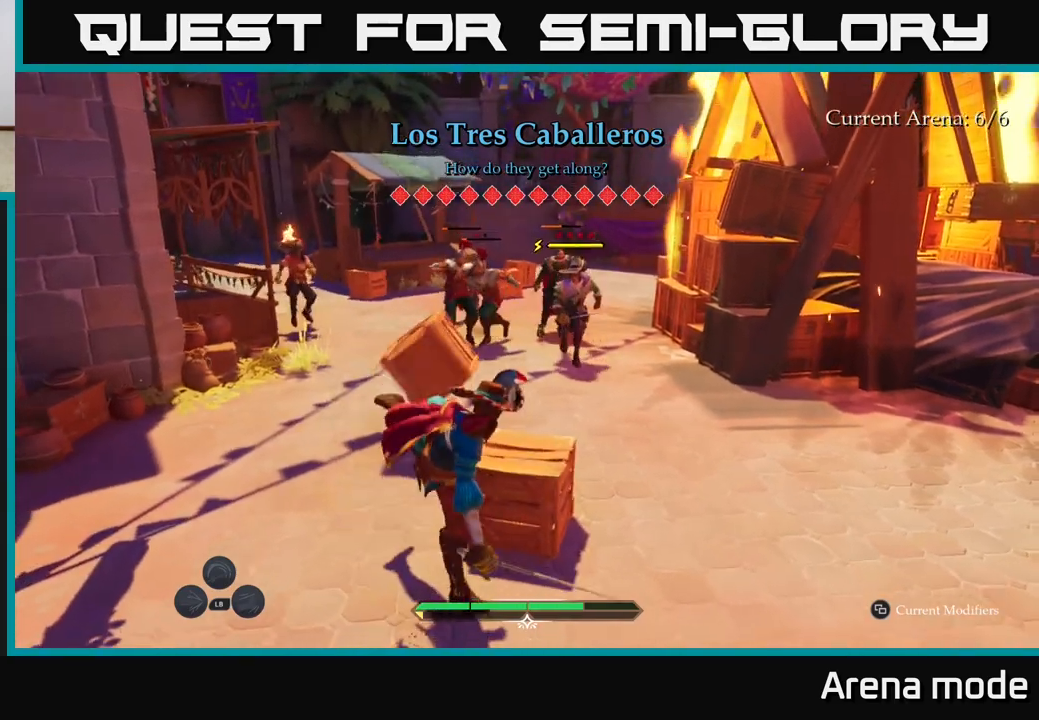
{"buttons": ["R2"], "left_stick": "up", "right_stick": "center", "events": [[183, "left_stick", "right"], [317, "left_stick", "down"], [367, "R2", "down"], [367, "left_stick", "up"], [450, "R2", "up"], [500, "R2", "down"]]}
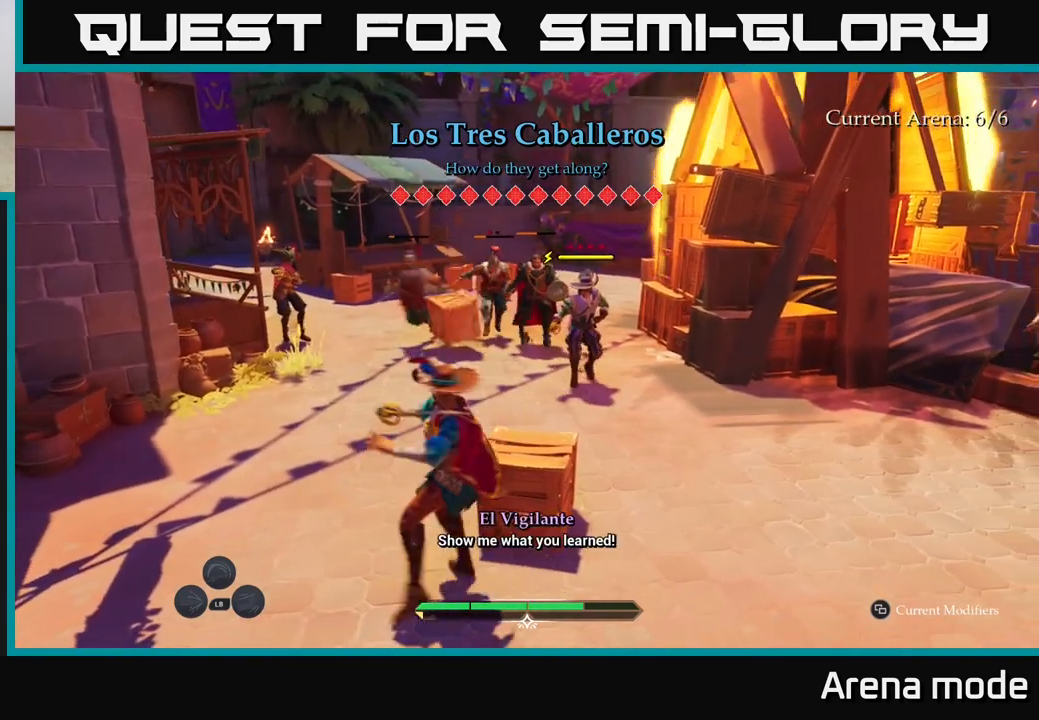
{"buttons": [], "left_stick": "up-right", "right_stick": "center", "events": [[33, "left_stick", "up-right"], [117, "R2", "up"], [200, "R2", "down"], [250, "R2", "up"]]}